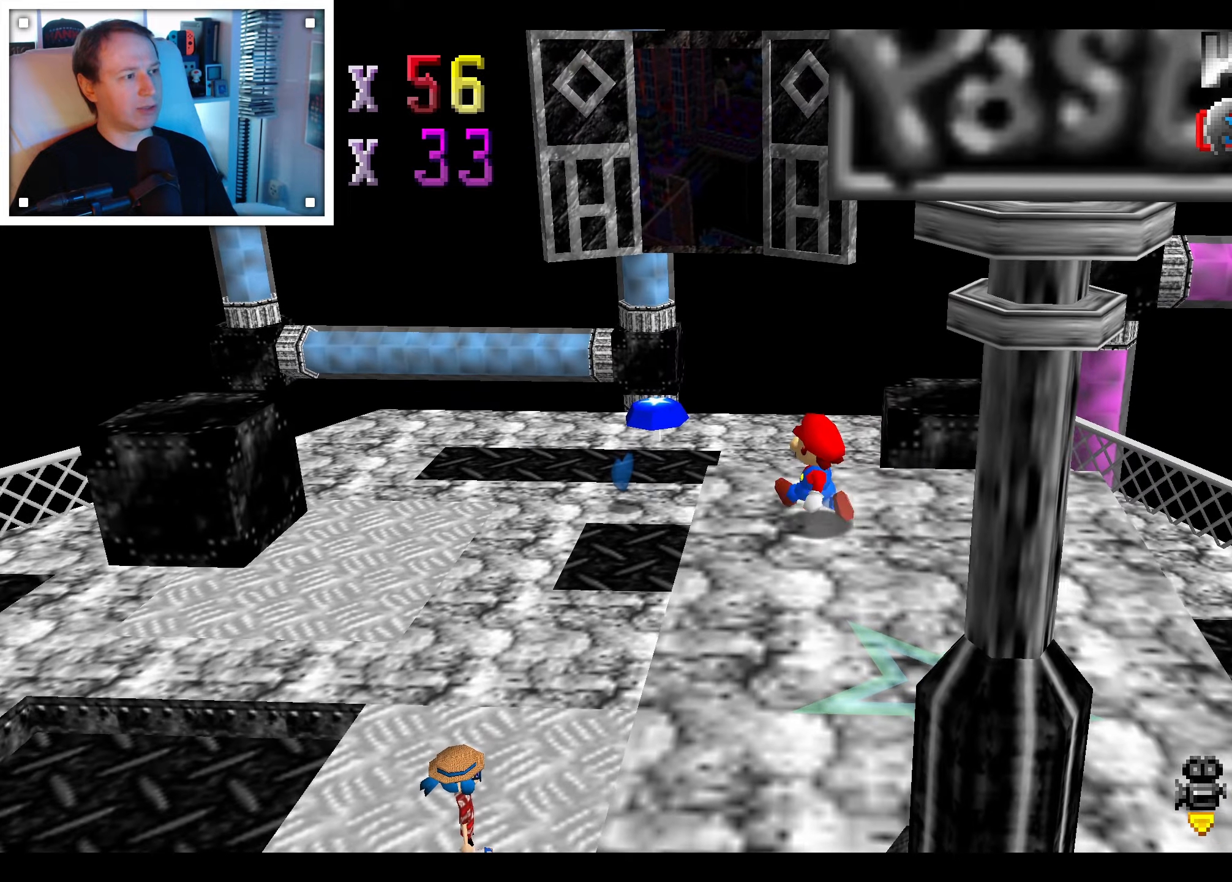
Gameplay with a controller (Nintendo layout); each line is a JSON object with the inputs held at the frame after it. "events" lists button and stick changes between this image and that frame as [ms after this image, input, new state], when the widget could be followed in between. Not read: C DPAD_DOWN DPAD_LEFT DPAD_RIGHT DPAD_UP L1 L3 R3 START X Y Z.
{"buttons": [], "left_stick": "up-left", "right_stick": "center", "events": [[167, "A", "down"], [317, "A", "up"]]}
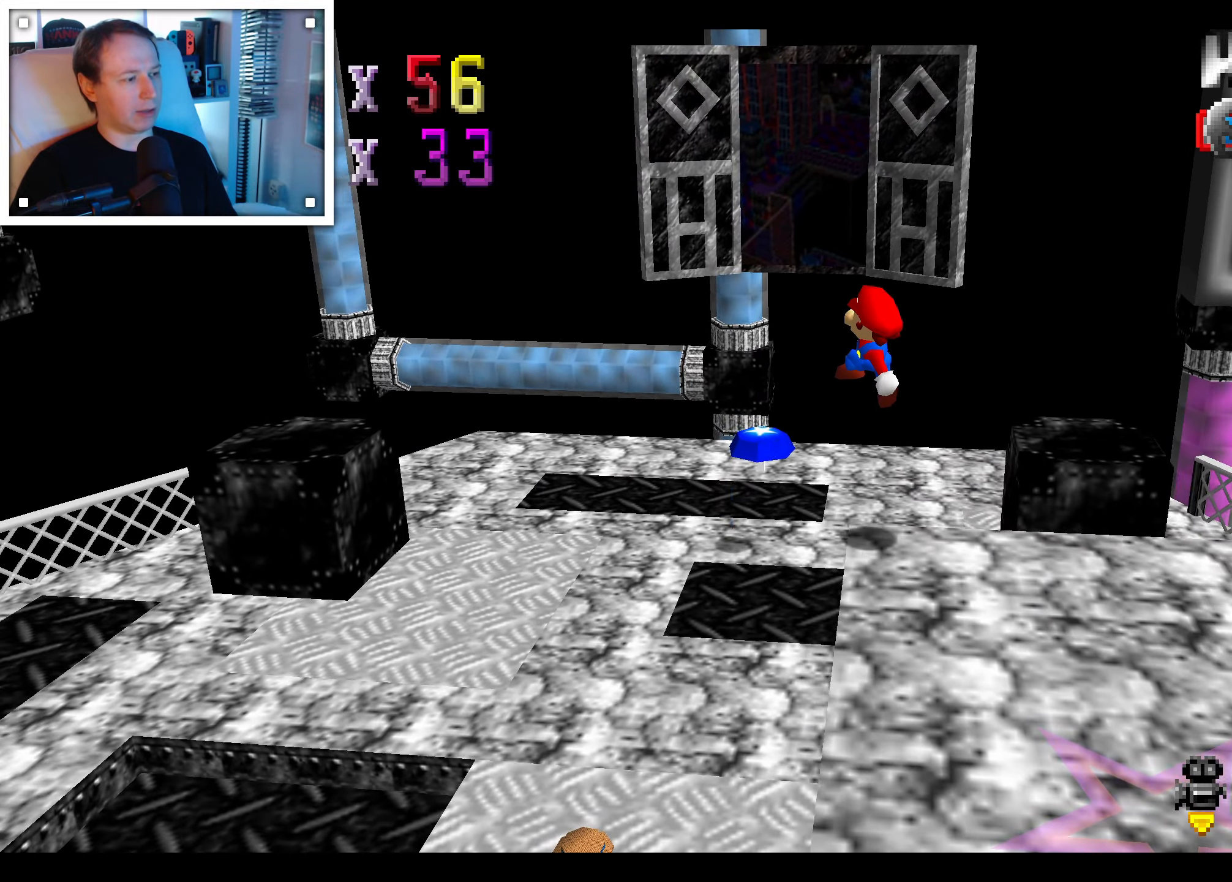
{"buttons": [], "left_stick": "up-left", "right_stick": "center"}
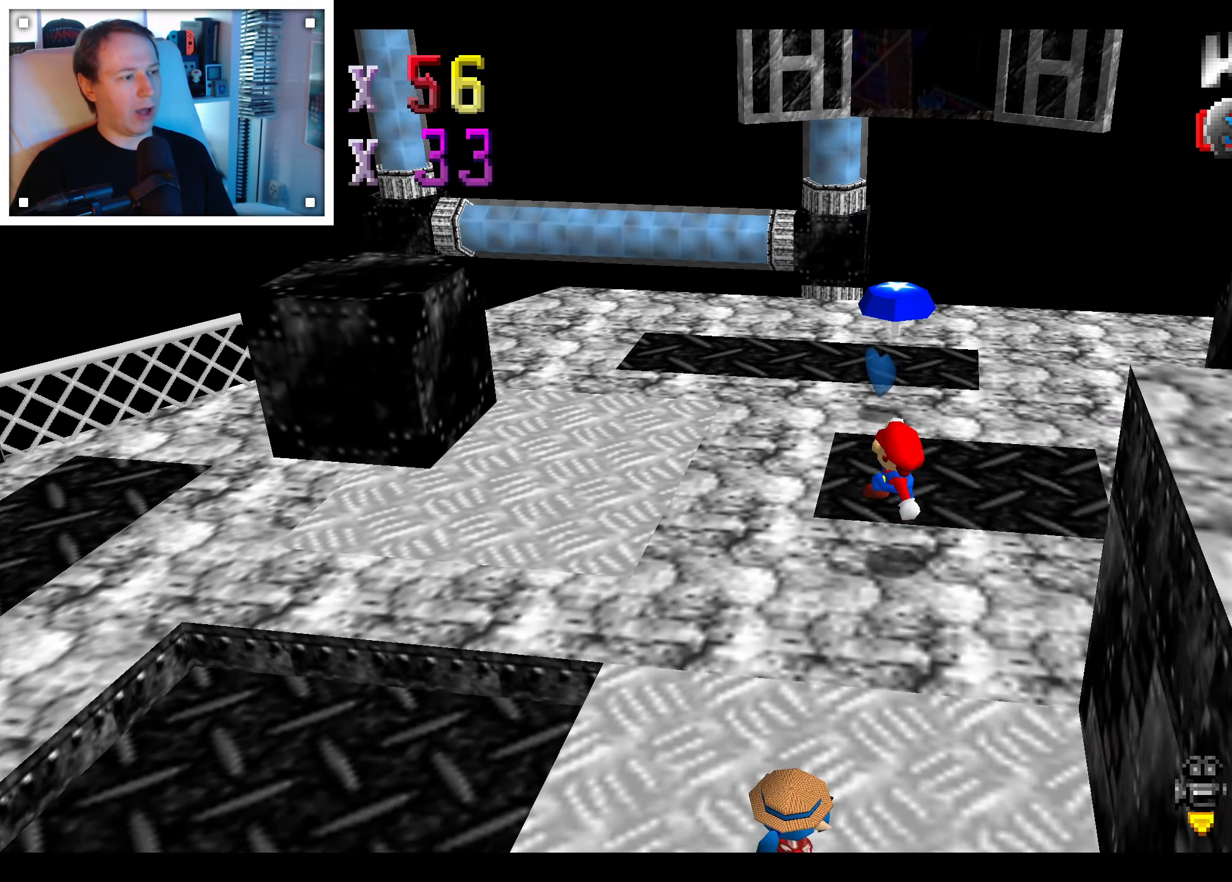
{"buttons": [], "left_stick": "up-right", "right_stick": "center", "events": [[17, "left_stick", "up"], [417, "left_stick", "up-right"]]}
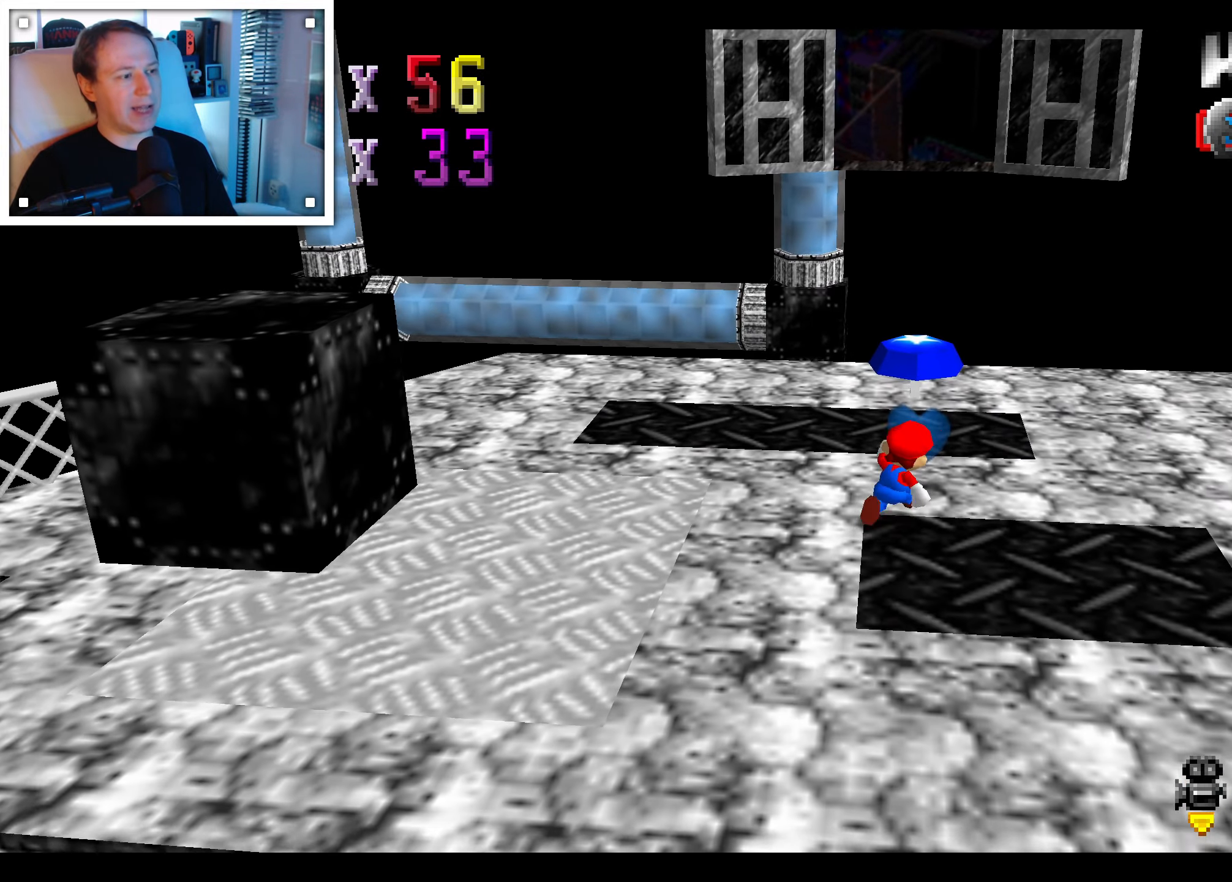
{"buttons": [], "left_stick": "up", "right_stick": "center", "events": [[117, "left_stick", "up"]]}
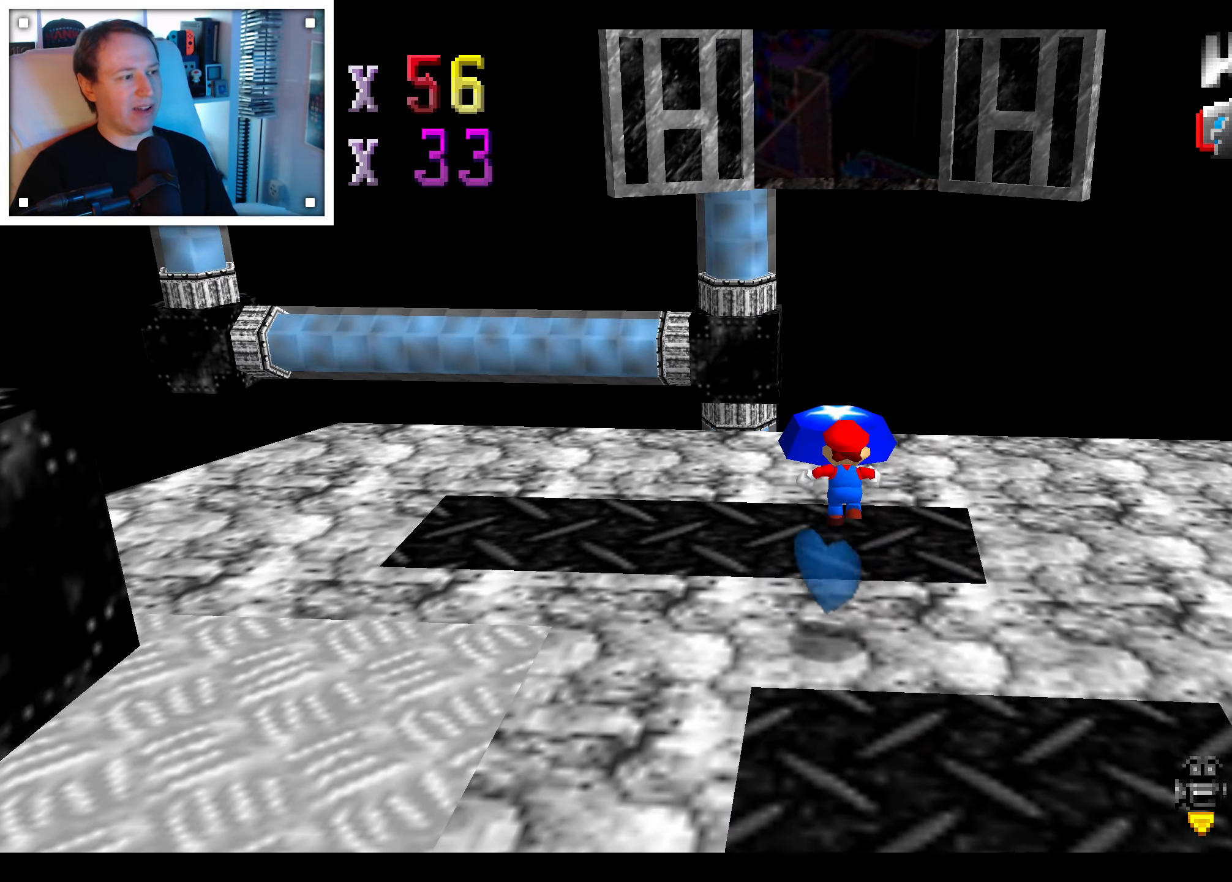
{"buttons": [], "left_stick": "center", "right_stick": "center", "events": [[317, "left_stick", "center"]]}
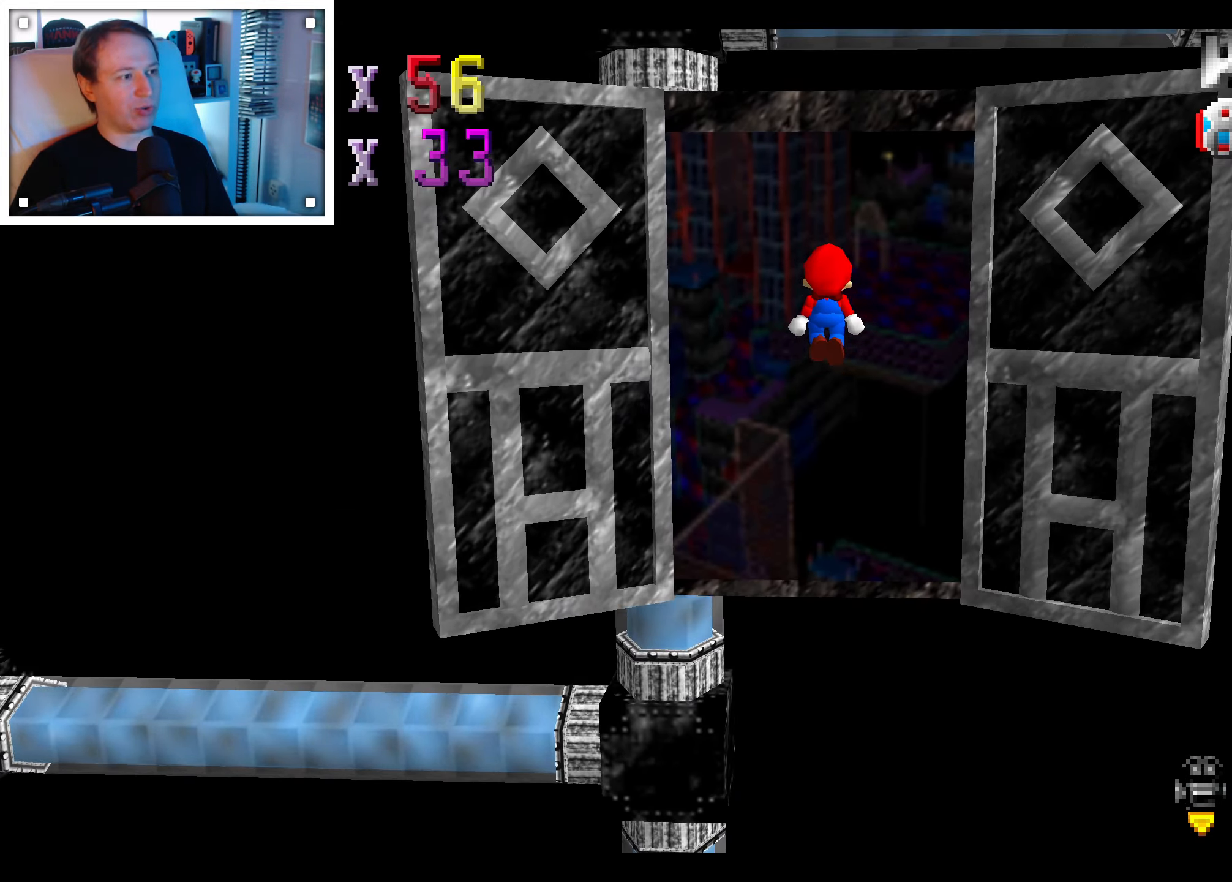
{"buttons": [], "left_stick": "center", "right_stick": "center", "events": []}
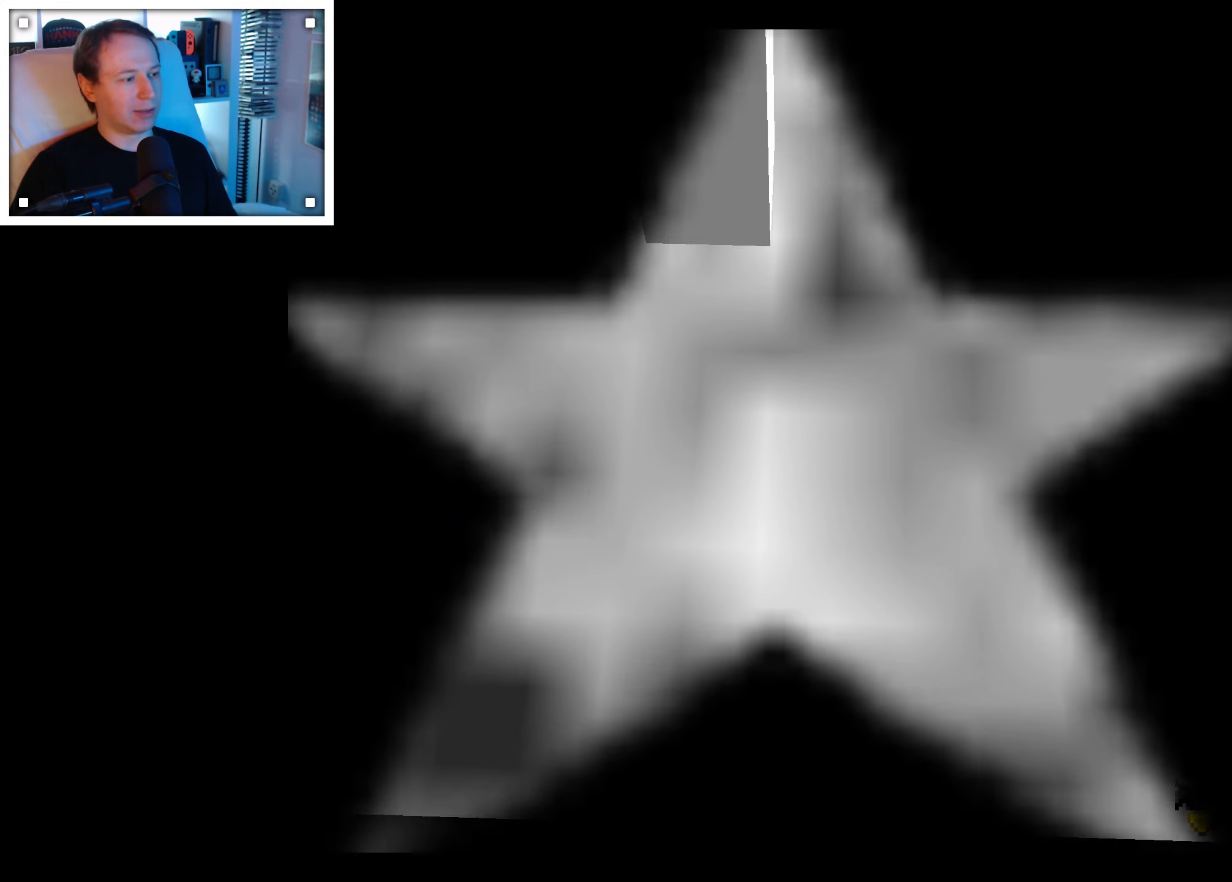
{"buttons": [], "left_stick": "center", "right_stick": "center", "events": []}